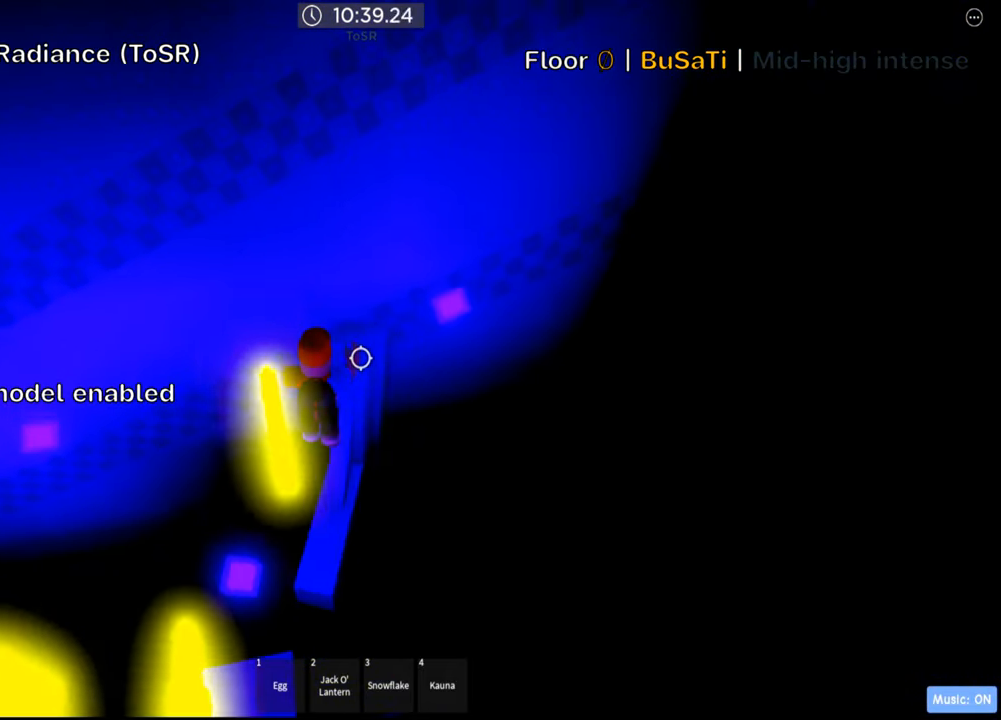
Gameplay with keyboard; each line is a JSON object with the keys held at the frame after it. "events" lists presses ("down") and releases ("up") of ".", "a", "comma", "ctrl", "d", "e", "f", "s", "shift", "space", "tab" and "w" between this image and that frame as [ms after this image, input, new state], when the widget could be followed in between. No other keys are recorded. Mouse input is not recorded.
{"keys": [], "events": [[117, "d", "up"], [234, "w", "up"], [267, "shift", "down"], [417, "shift", "up"]]}
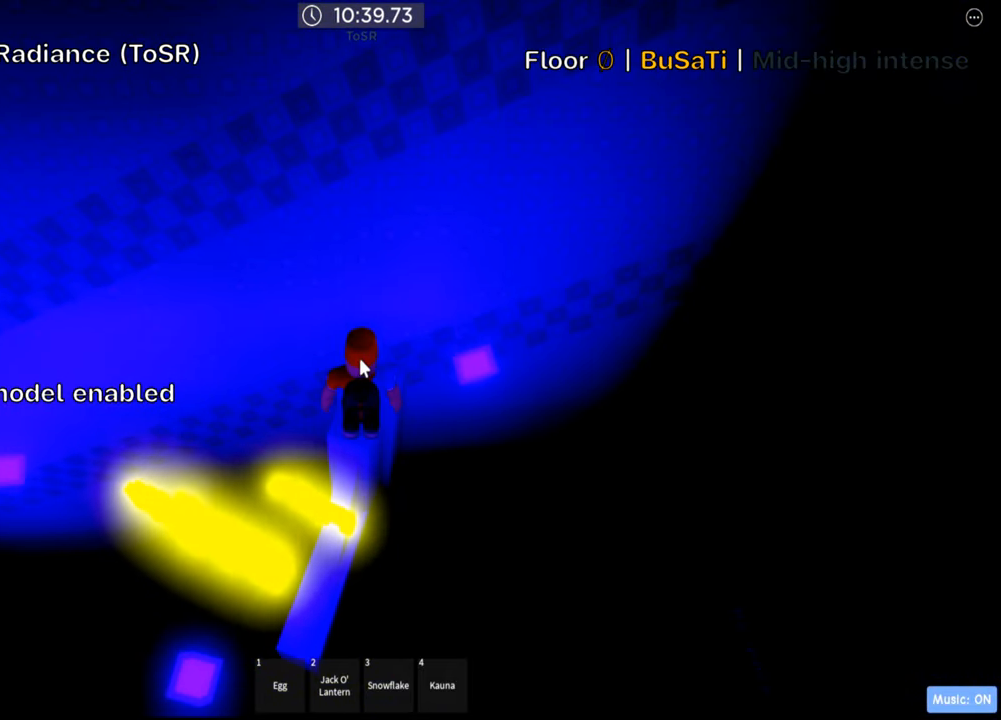
{"keys": [], "events": [[67, "shift", "down"], [150, "shift", "up"]]}
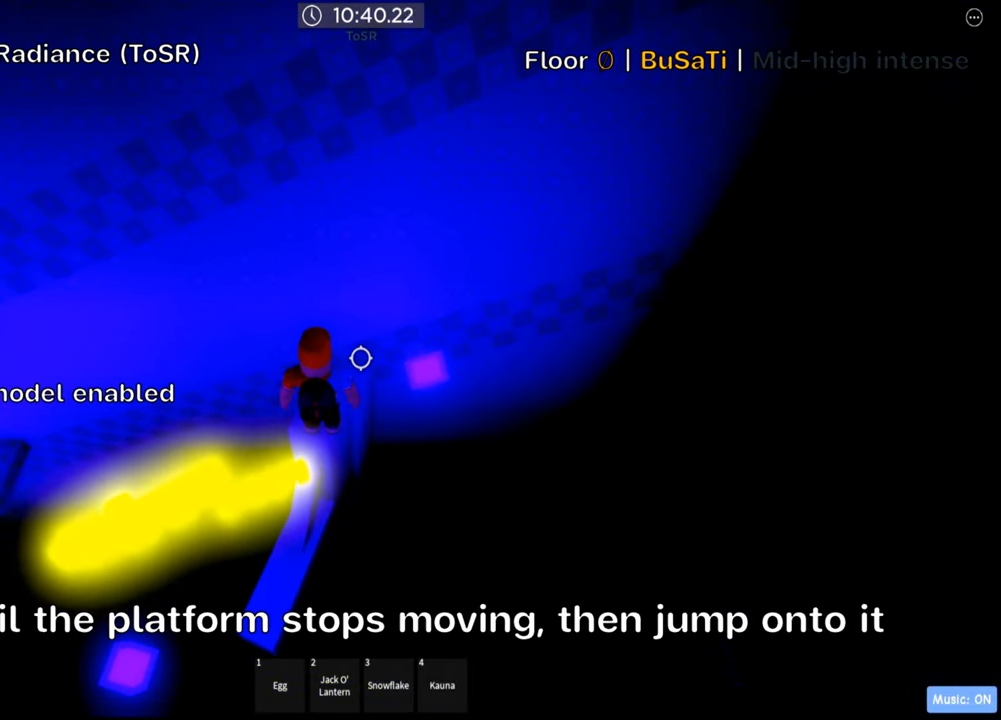
{"keys": [], "events": []}
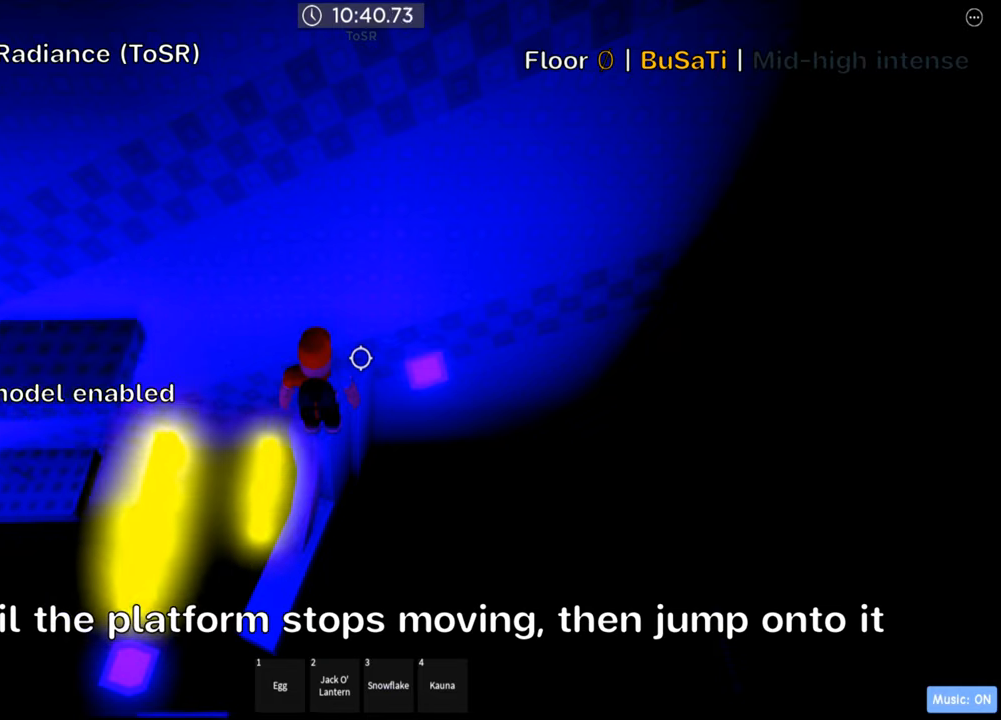
{"keys": [], "events": []}
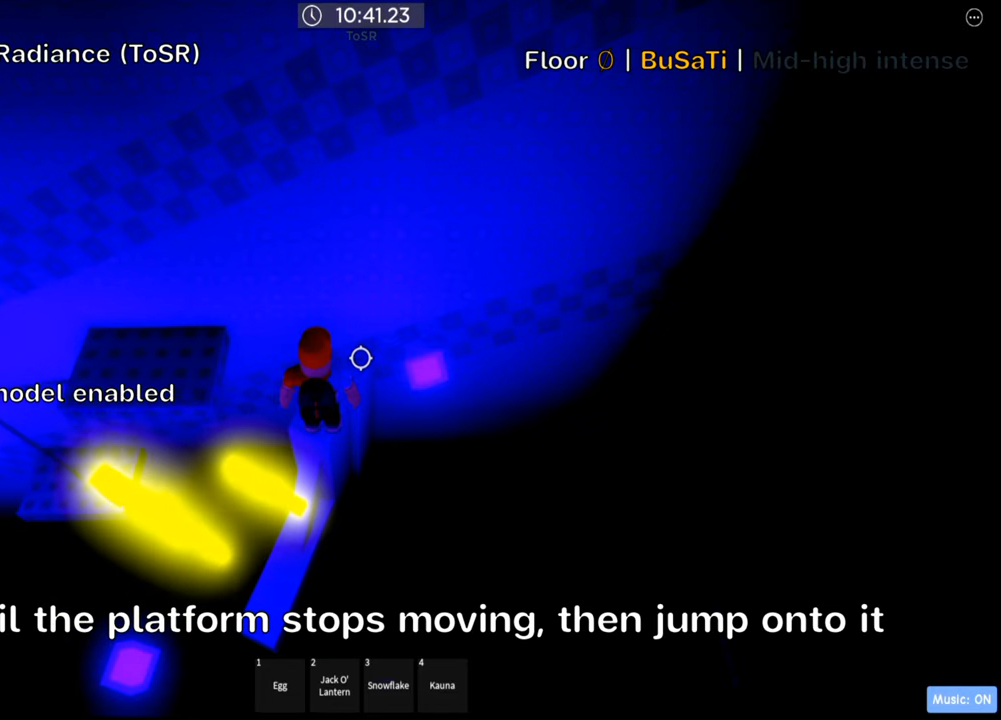
{"keys": ["a"], "events": [[250, "space", "down"], [300, "a", "down"], [383, "space", "up"]]}
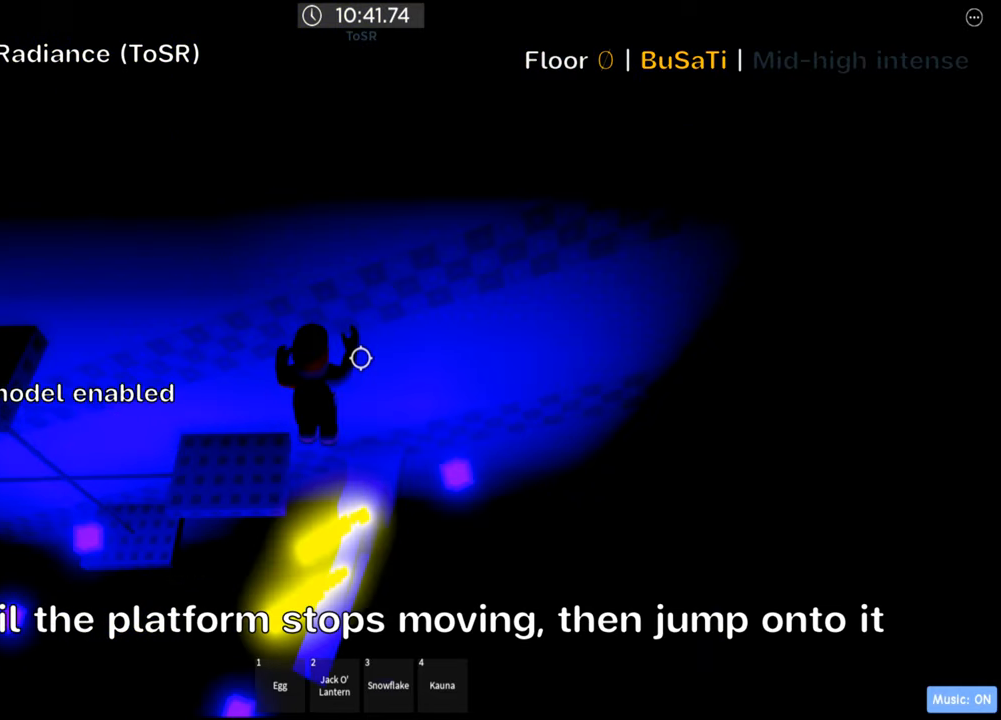
{"keys": [], "events": [[150, "w", "down"], [266, "w", "up"], [283, "a", "up"], [316, "shift", "down"], [433, "shift", "up"]]}
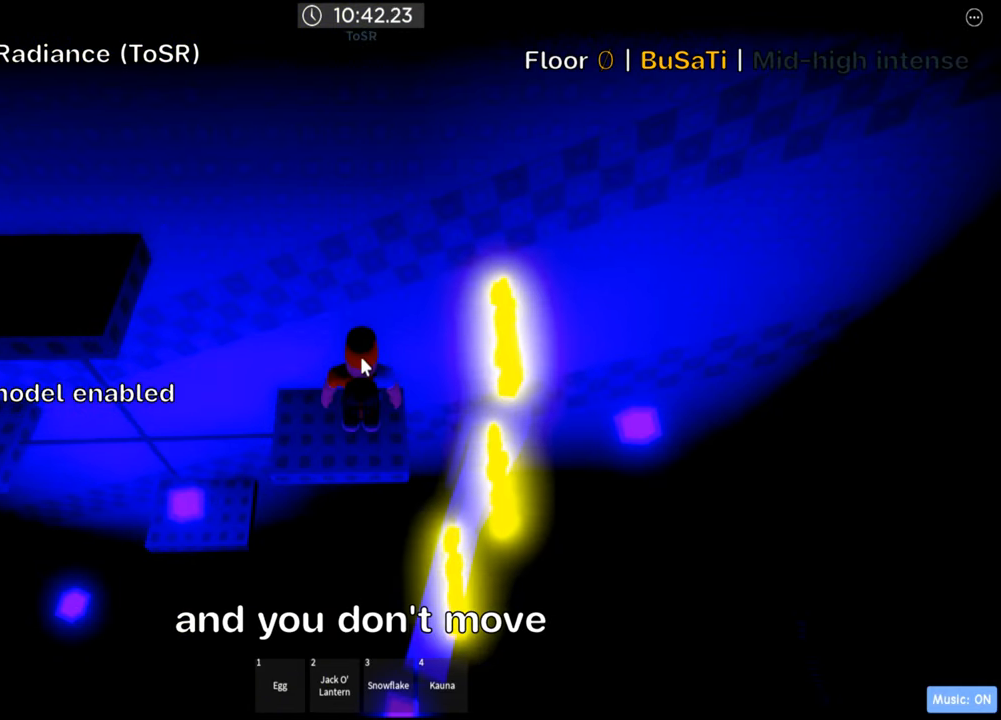
{"keys": [], "events": []}
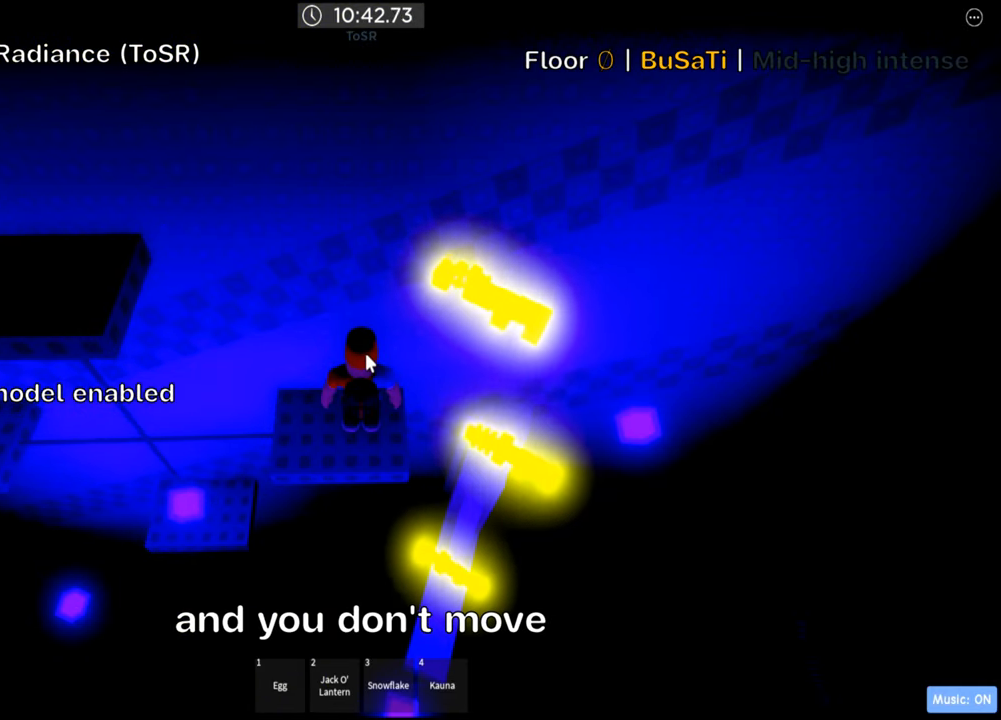
{"keys": [], "events": []}
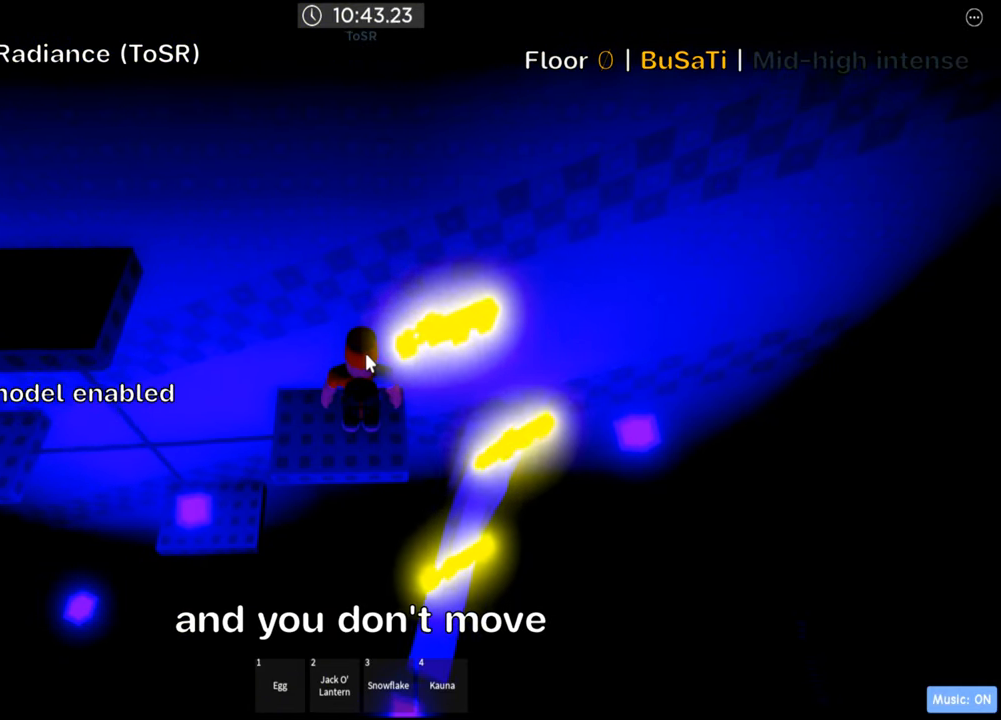
{"keys": [], "events": []}
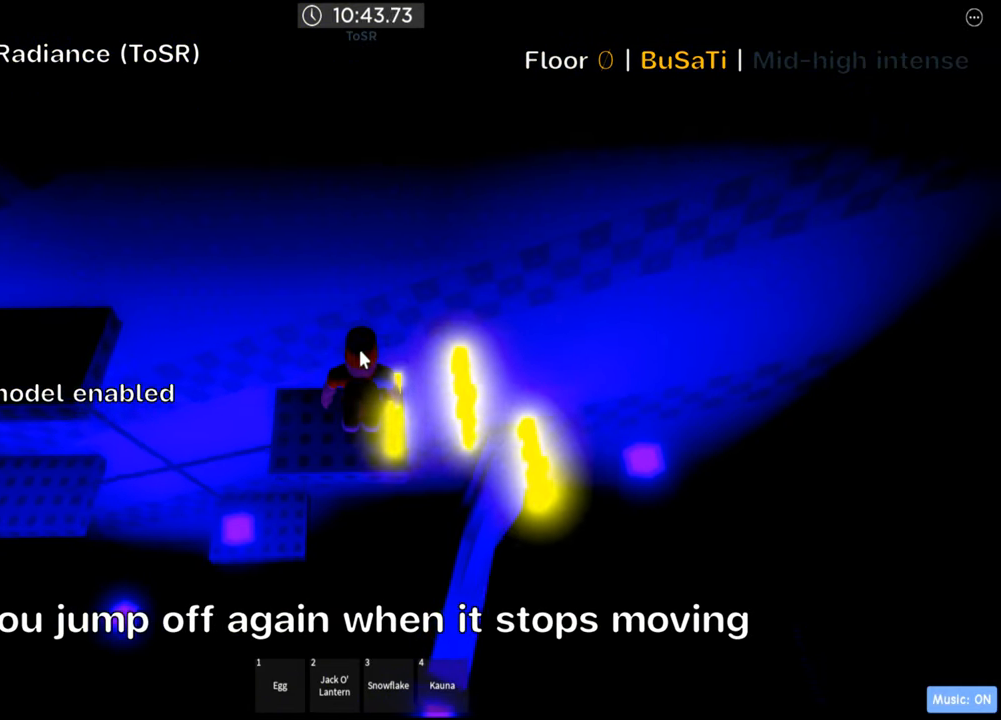
{"keys": [], "events": []}
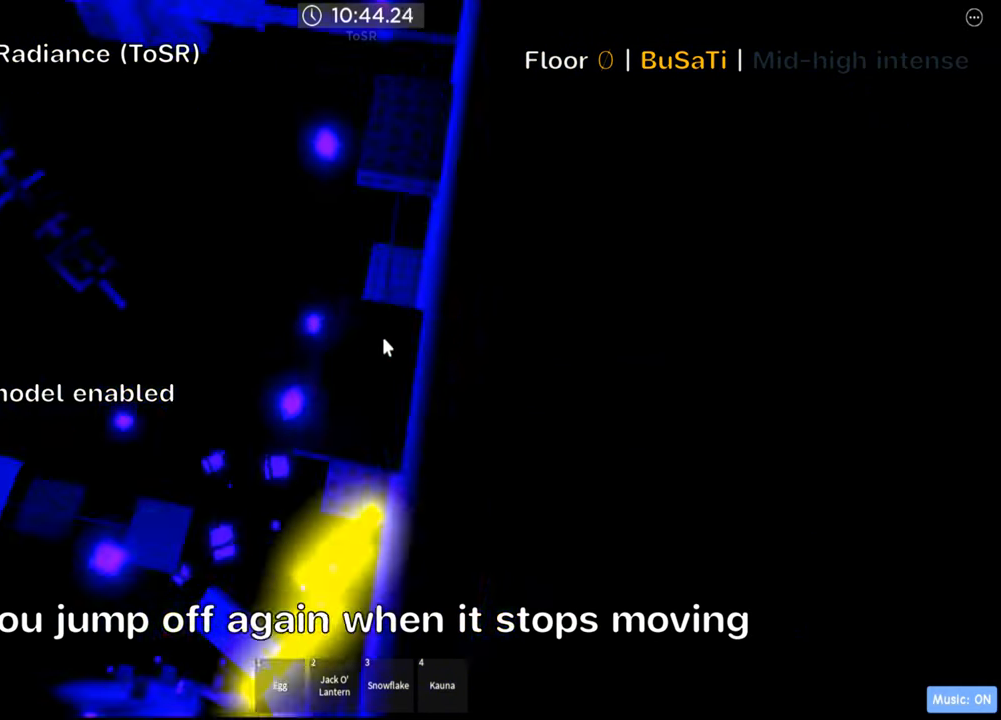
{"keys": [], "events": []}
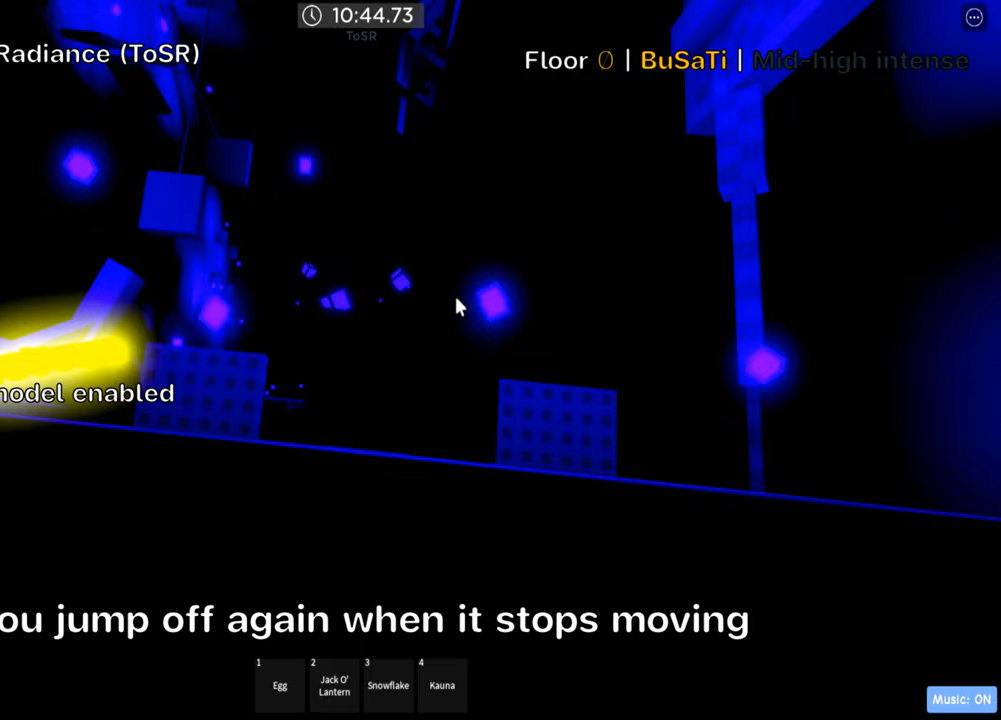
{"keys": []}
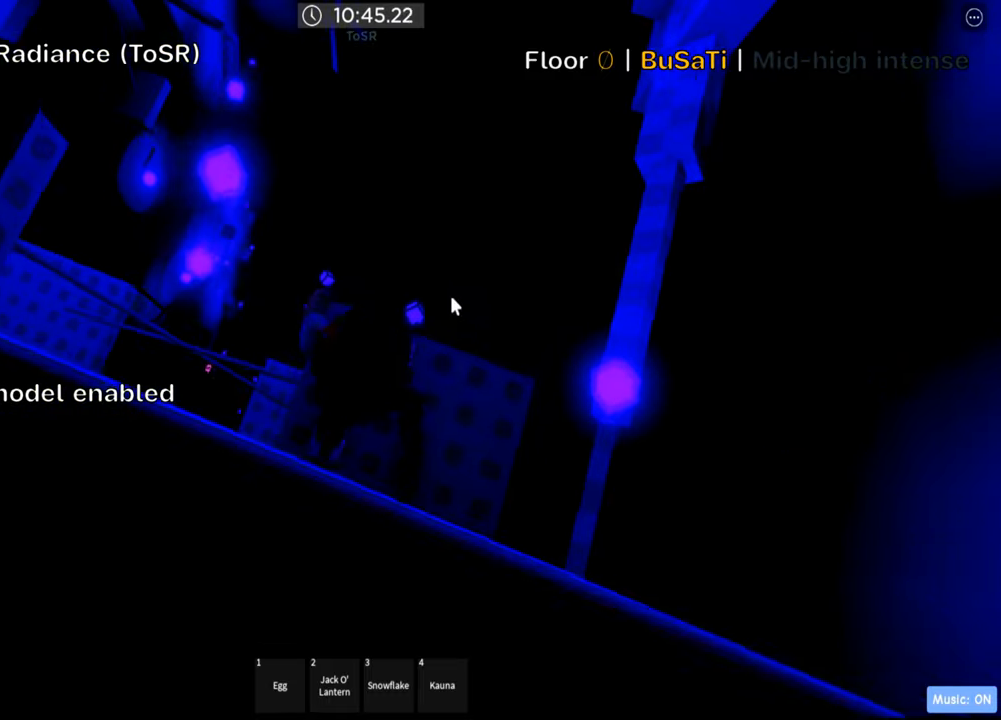
{"keys": [], "events": [[233, "shift", "down"], [350, "shift", "up"]]}
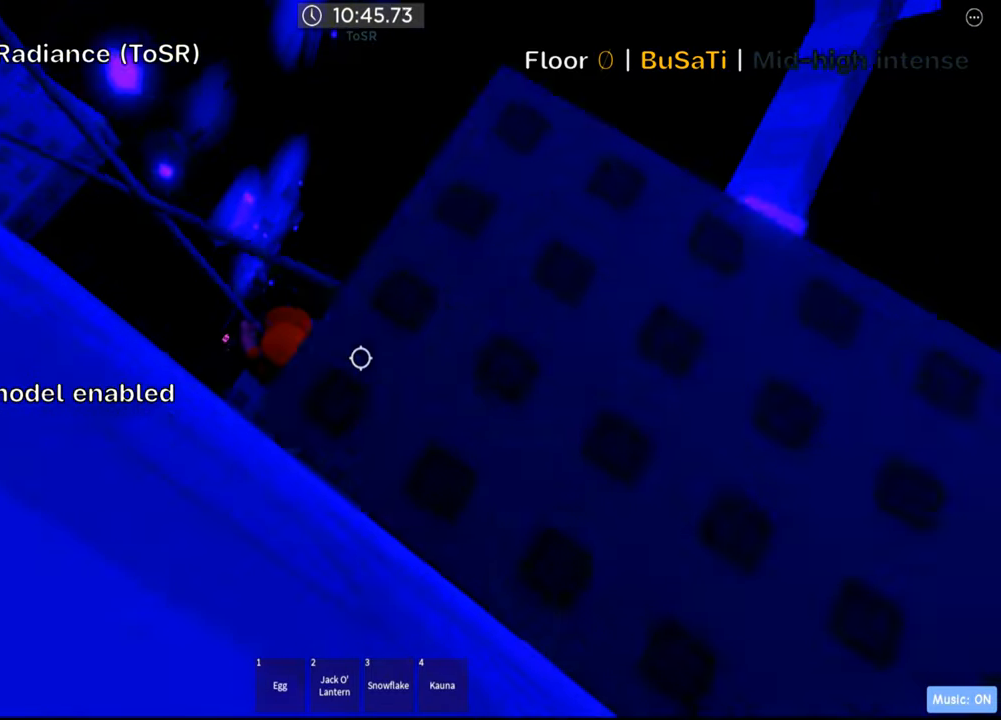
{"keys": [], "events": []}
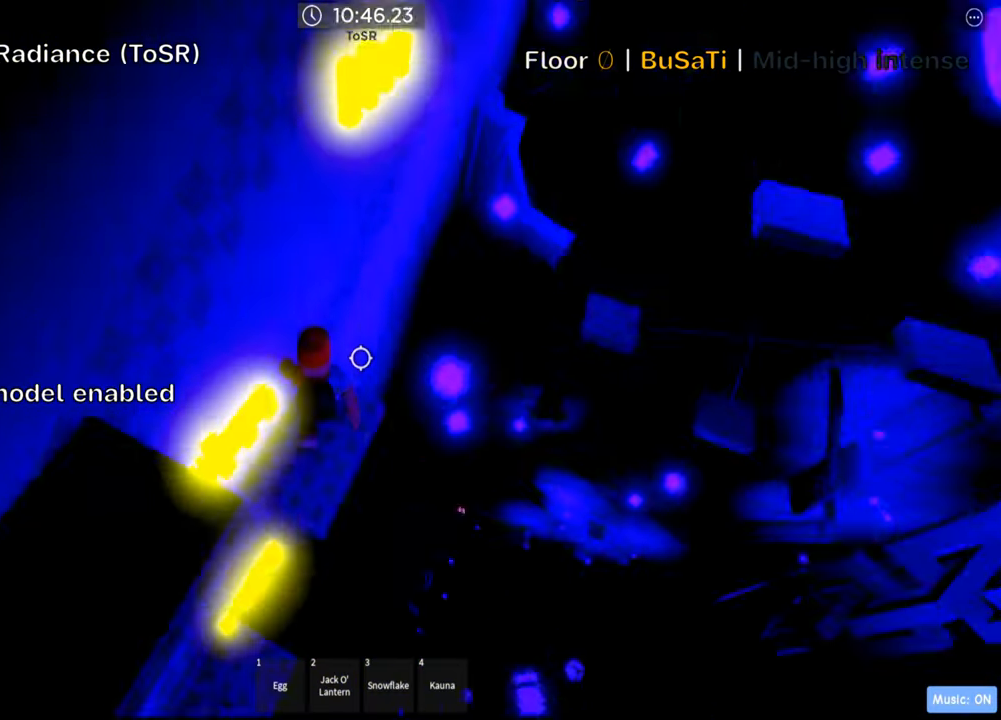
{"keys": [], "events": []}
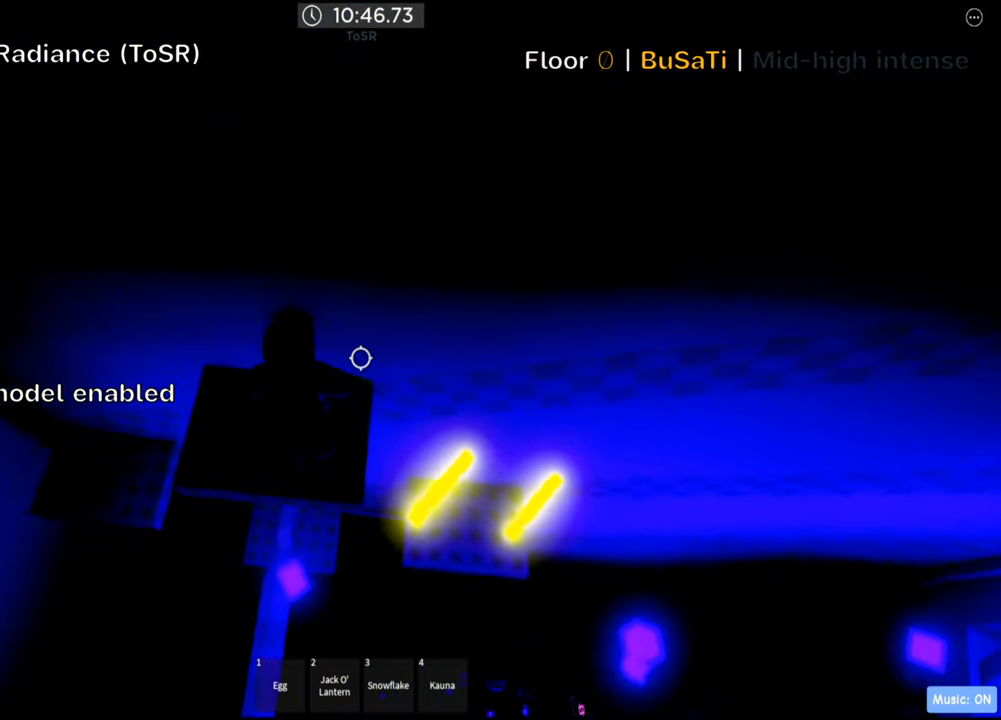
{"keys": [], "events": []}
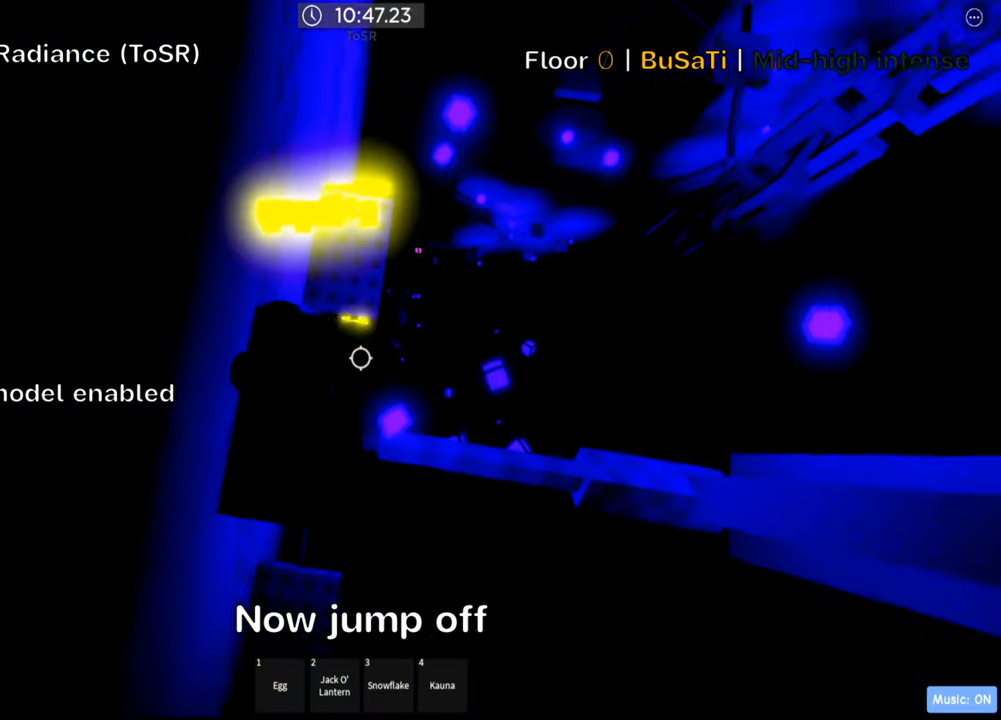
{"keys": ["d"], "events": [[150, "d", "down"], [317, "space", "down"], [483, "space", "up"]]}
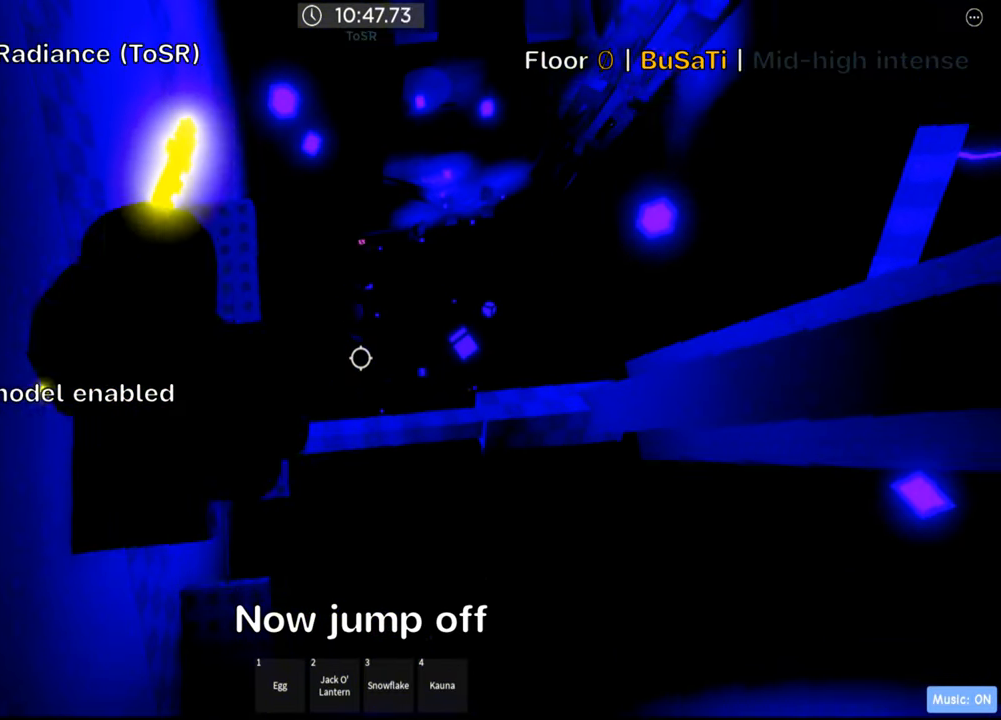
{"keys": ["d"]}
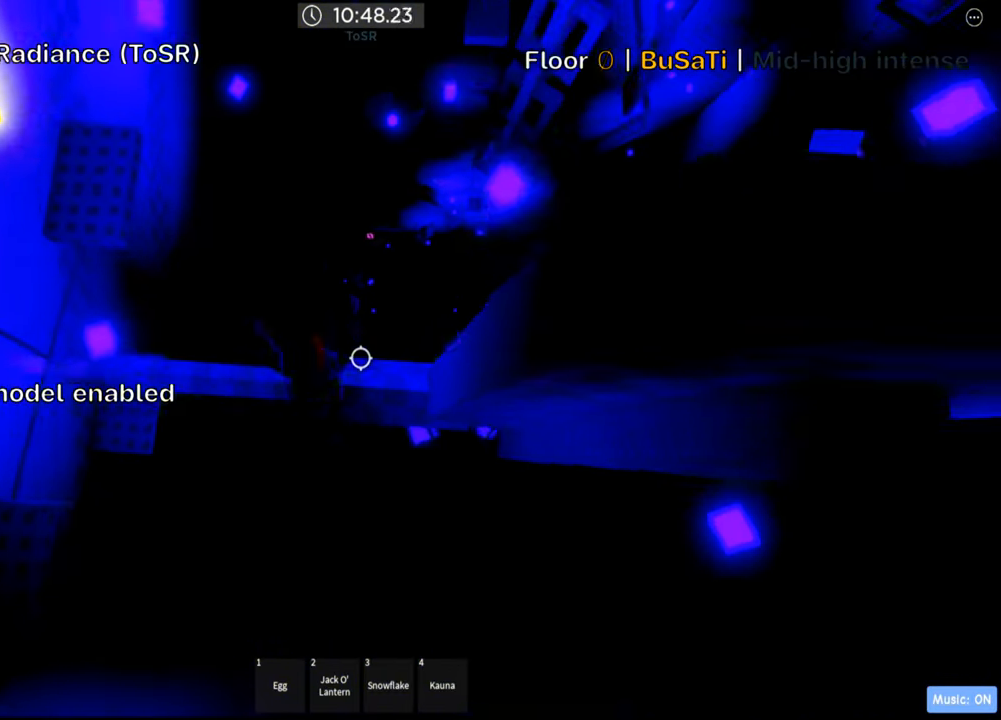
{"keys": []}
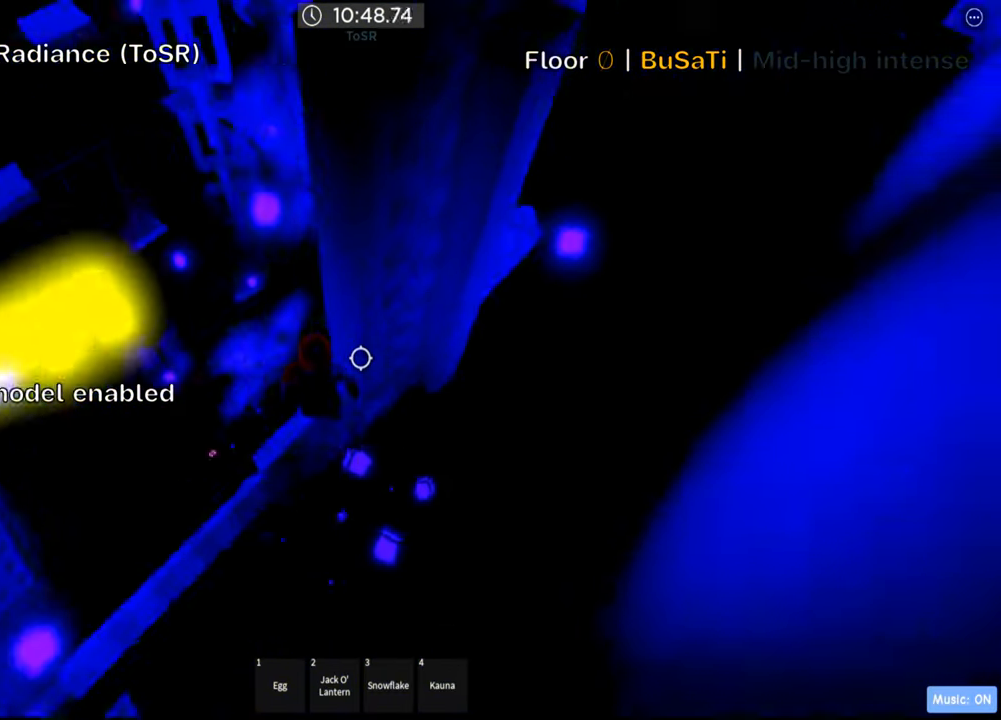
{"keys": ["d", "w"], "events": [[100, "d", "down"], [200, "d", "up"], [384, "d", "down"], [400, "w", "down"]]}
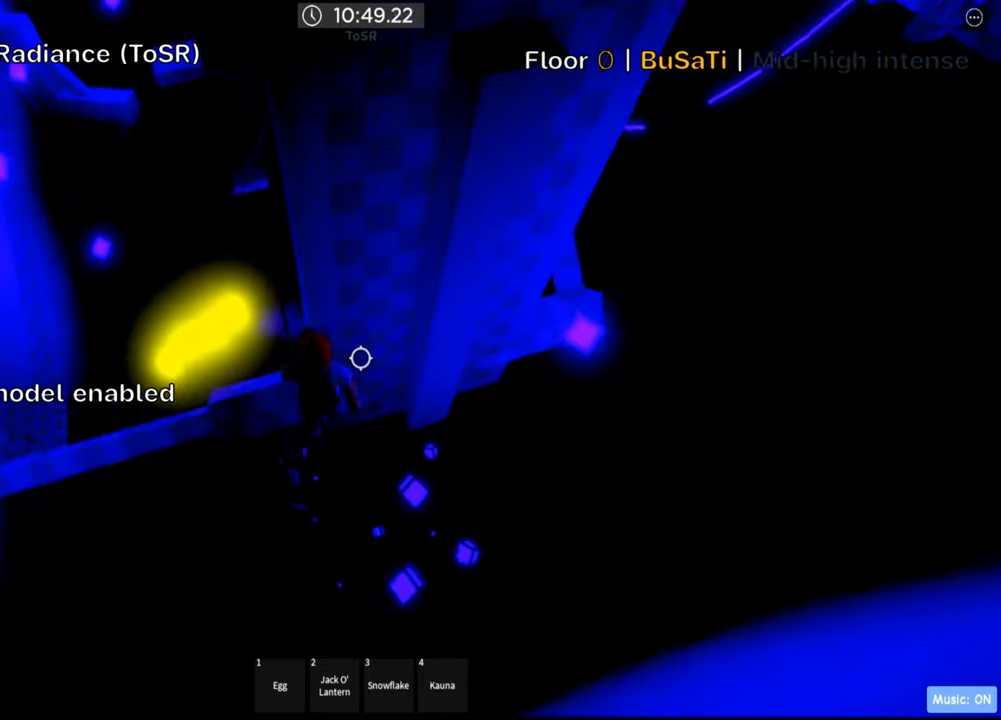
{"keys": ["d"]}
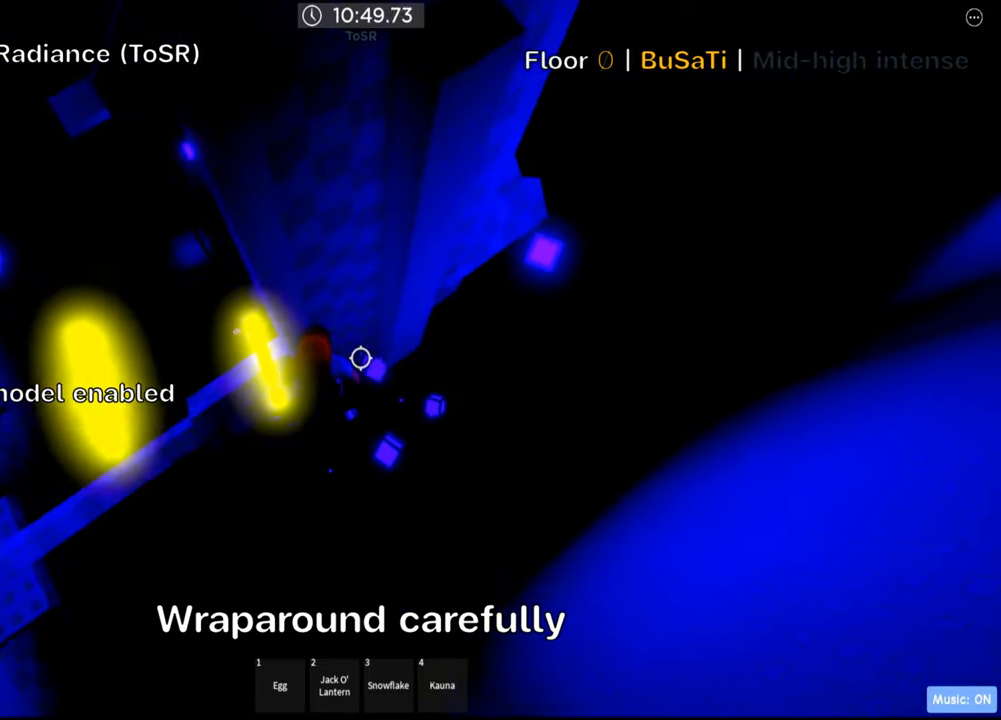
{"keys": ["d", "w"], "events": [[100, "space", "down"], [234, "space", "up"], [384, "w", "down"]]}
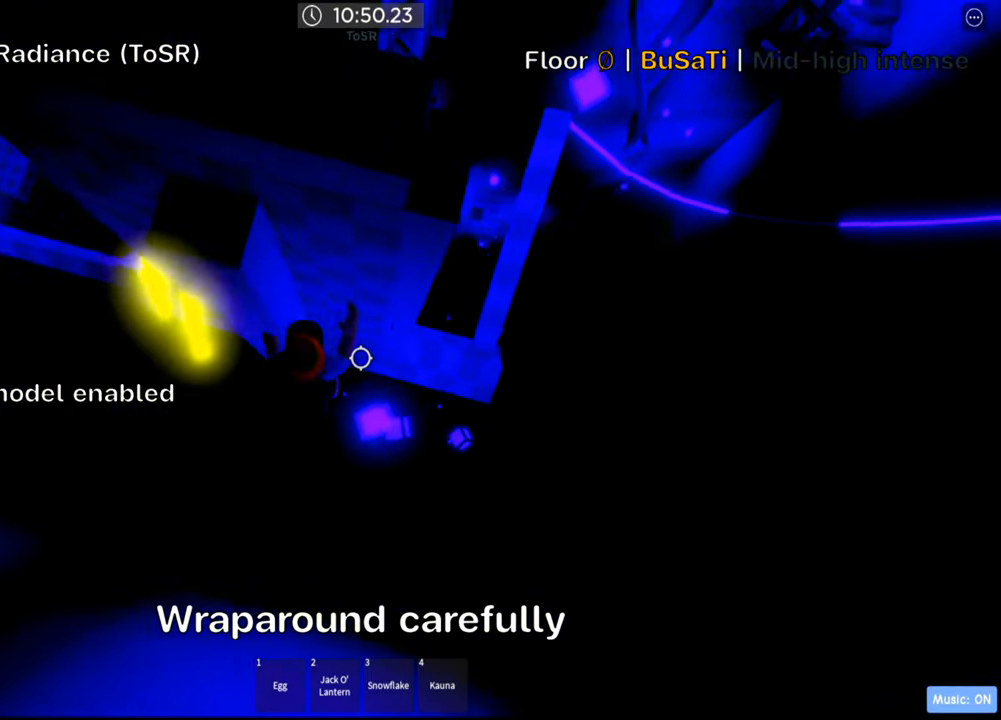
{"keys": ["d", "w"], "events": [[200, "w", "up"], [250, "space", "down"], [384, "space", "up"], [417, "w", "down"]]}
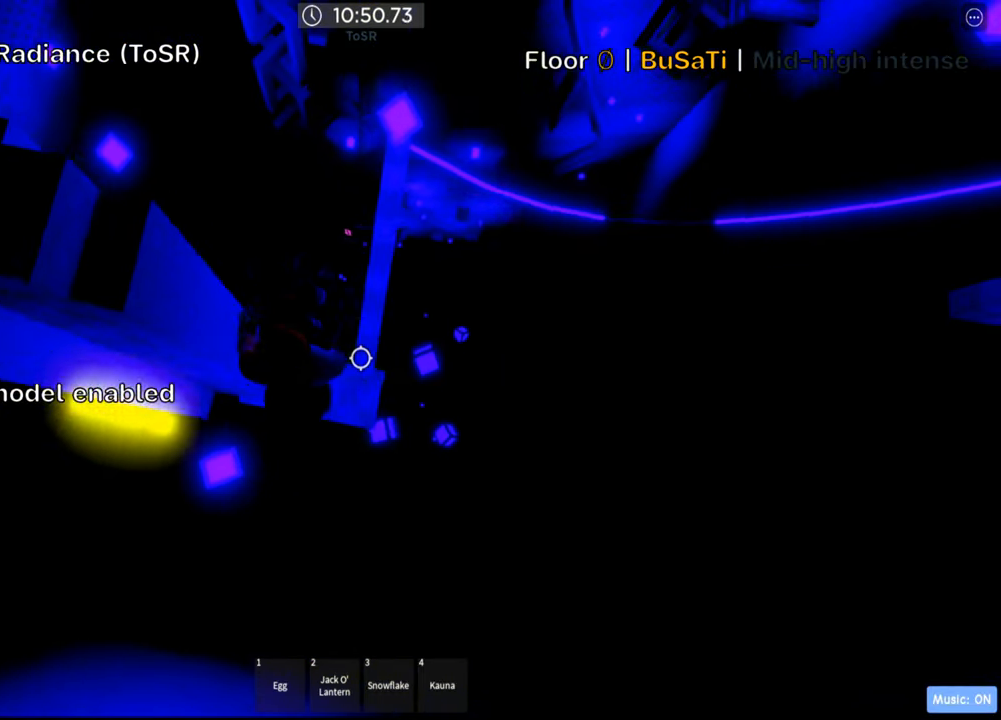
{"keys": ["w"], "events": [[100, "d", "up"]]}
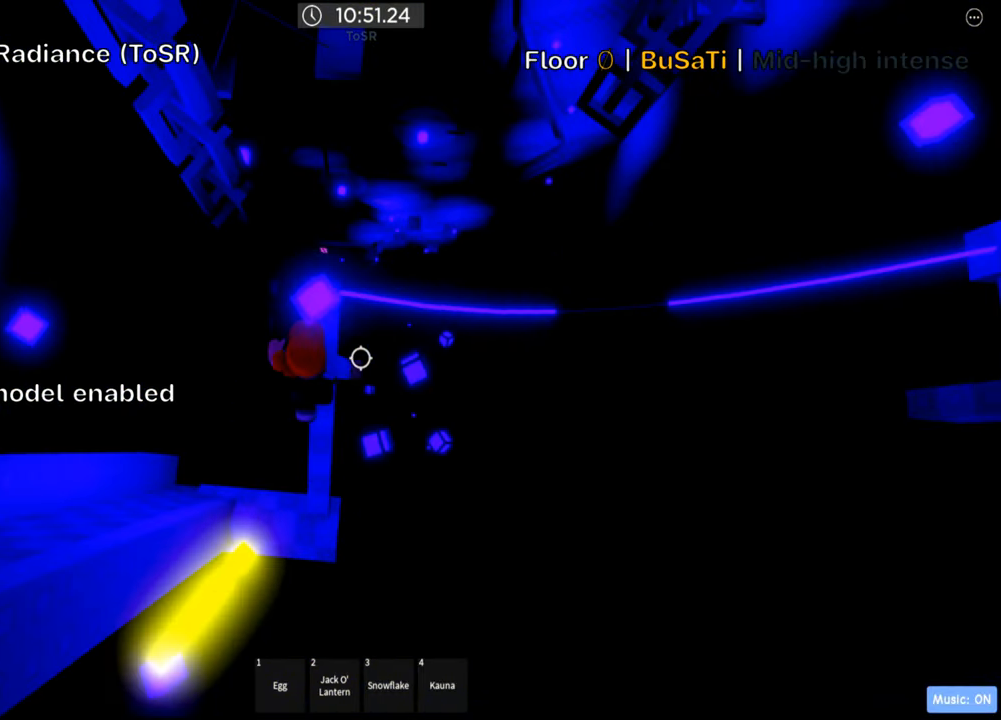
{"keys": [], "events": [[134, "w", "up"]]}
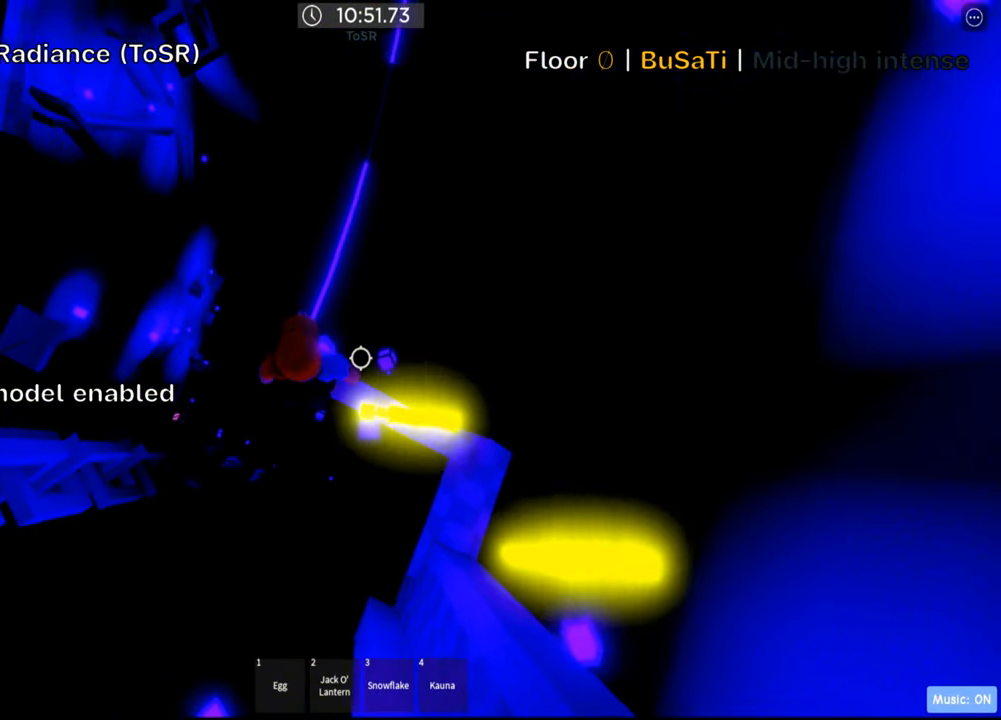
{"keys": [], "events": []}